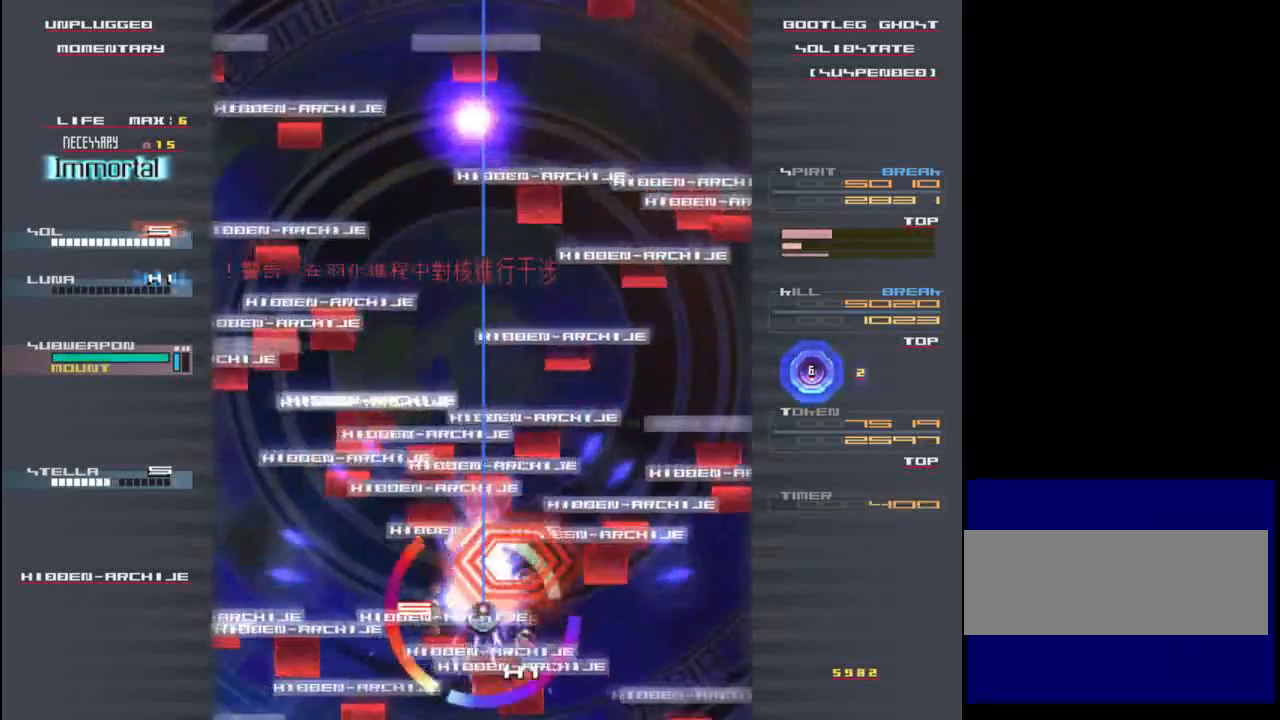
Gameplay with keyboard; each line is a JSON object with the keys held at the frame after it. "events" lists presses ("down") and releases ("up") of "c", "down", "left", "right", "shift", "up", "x" and "z" between this image and that frame as [ms after this image, input, new state], when the widget could be followed in between. No other keys are recorded. Mouse input is not recorded.
{"keys": ["shift", "x", "z"], "events": [[50, "up", "up"], [217, "down", "down"], [317, "down", "up"]]}
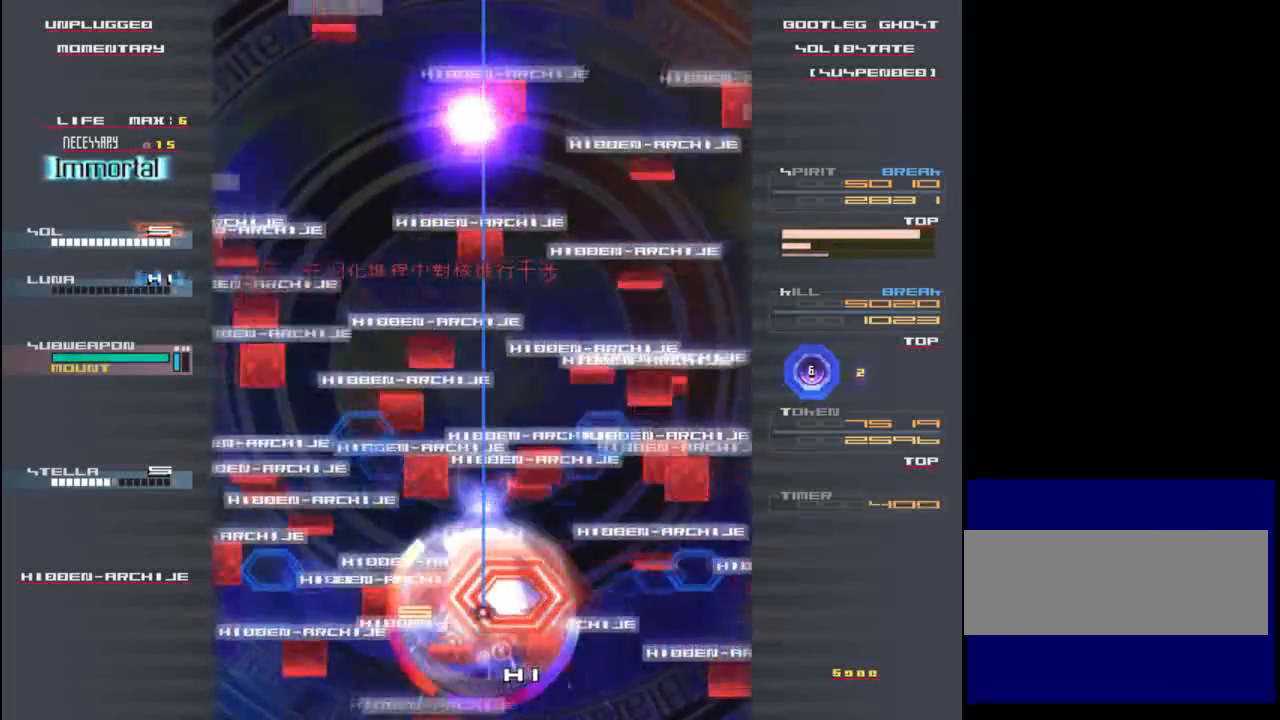
{"keys": ["shift", "up", "x", "z"], "events": [[300, "up", "down"]]}
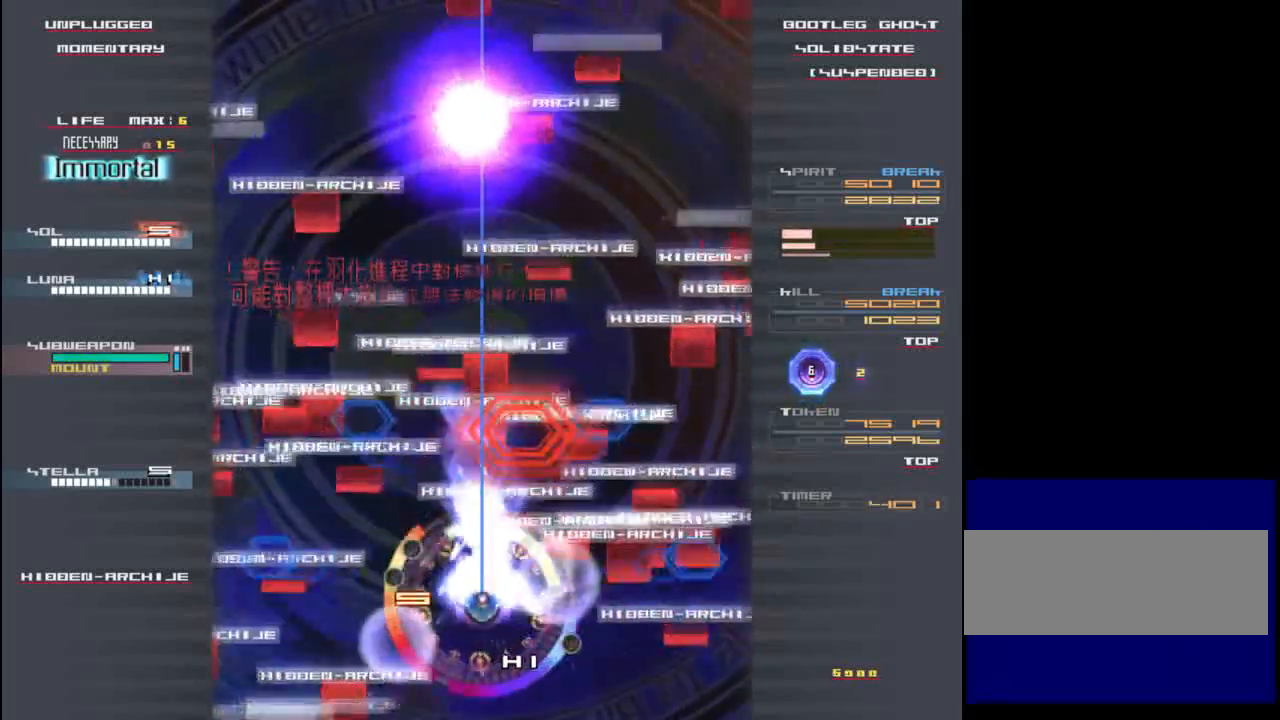
{"keys": ["shift", "x"], "events": [[67, "up", "up"], [167, "down", "down"], [300, "down", "up"], [300, "z", "up"]]}
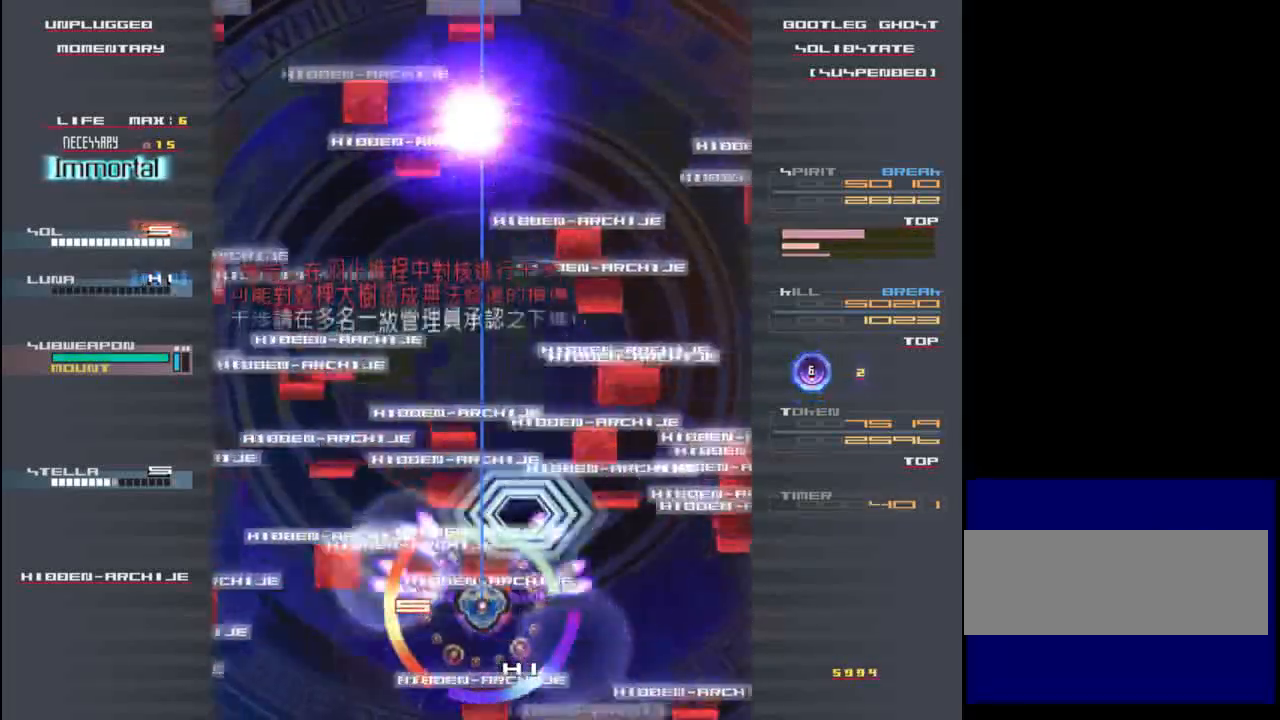
{"keys": ["shift", "x", "z"], "events": [[267, "left", "down"], [300, "down", "down"], [300, "left", "up"], [333, "z", "down"], [433, "down", "up"]]}
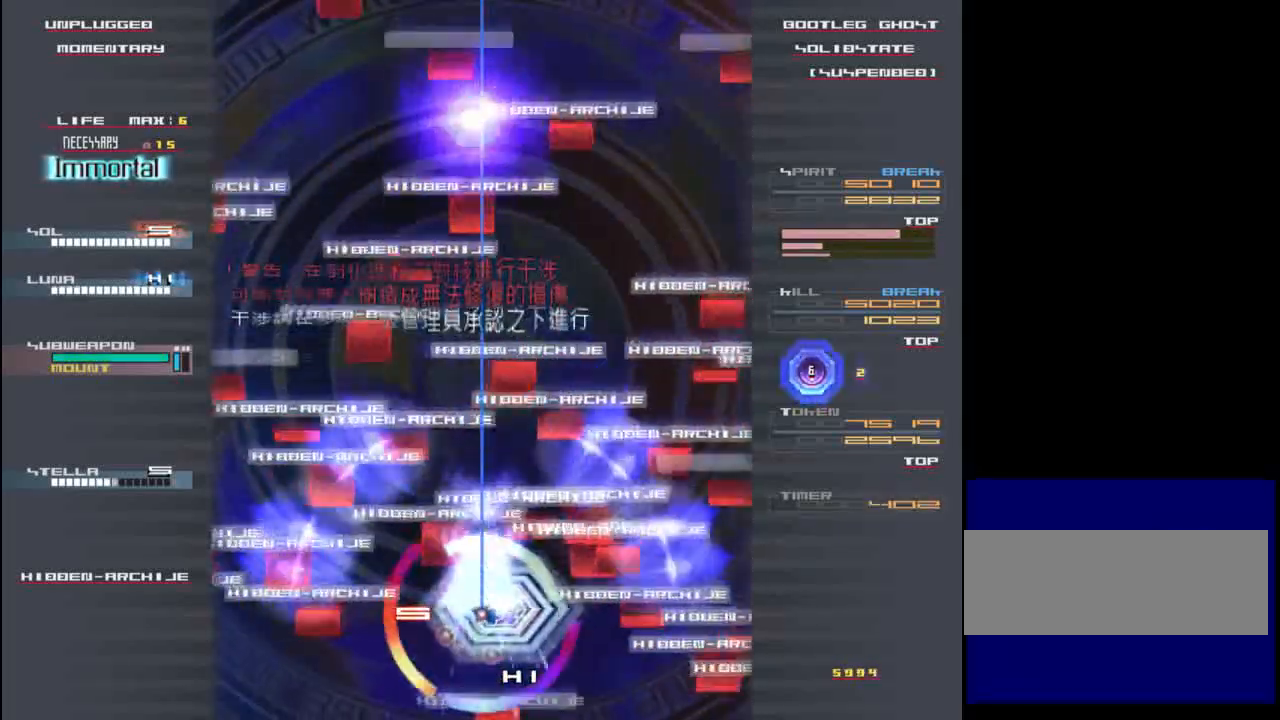
{"keys": ["down", "shift", "x", "z"], "events": [[33, "z", "up"], [67, "x", "up"], [267, "up", "down"], [300, "x", "down"], [300, "z", "down"], [400, "down", "down"], [400, "right", "down"], [400, "up", "up"], [433, "right", "up"]]}
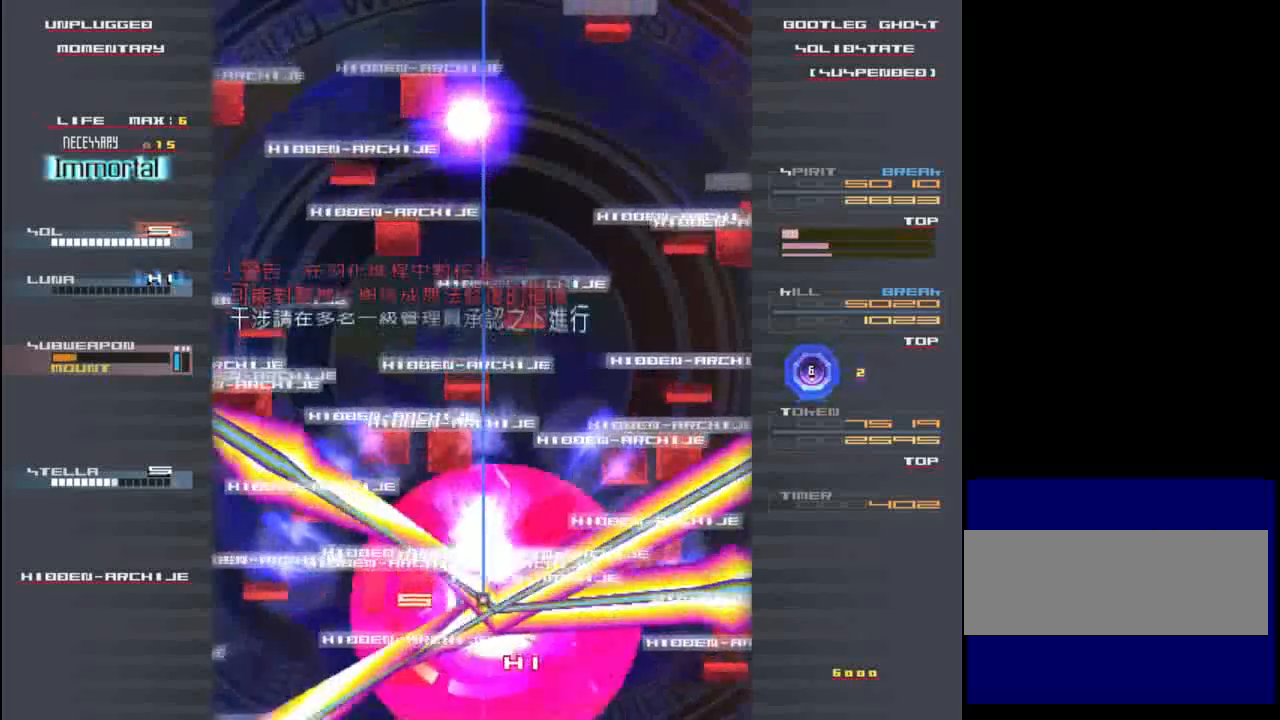
{"keys": ["shift", "x", "z"], "events": [[67, "down", "up"], [333, "up", "down"], [367, "up", "up"]]}
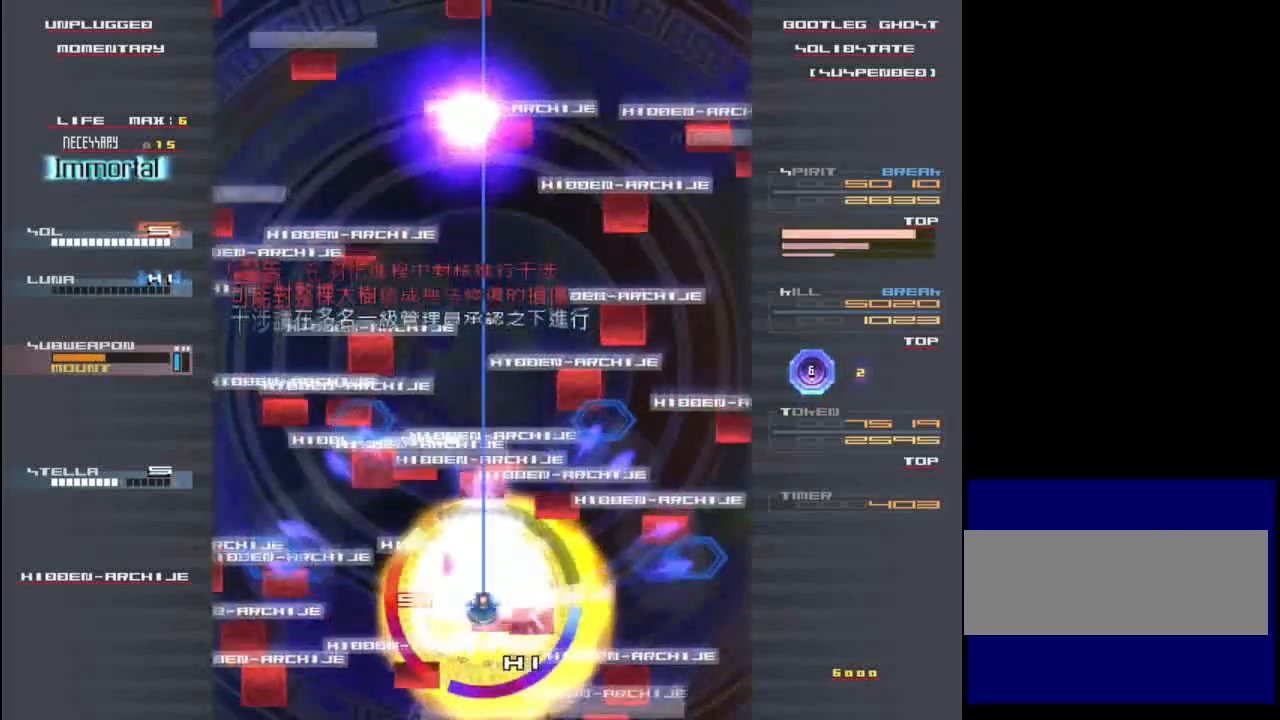
{"keys": ["shift", "x", "z"], "events": [[67, "up", "down"], [200, "up", "up"], [233, "right", "down"], [267, "right", "up"]]}
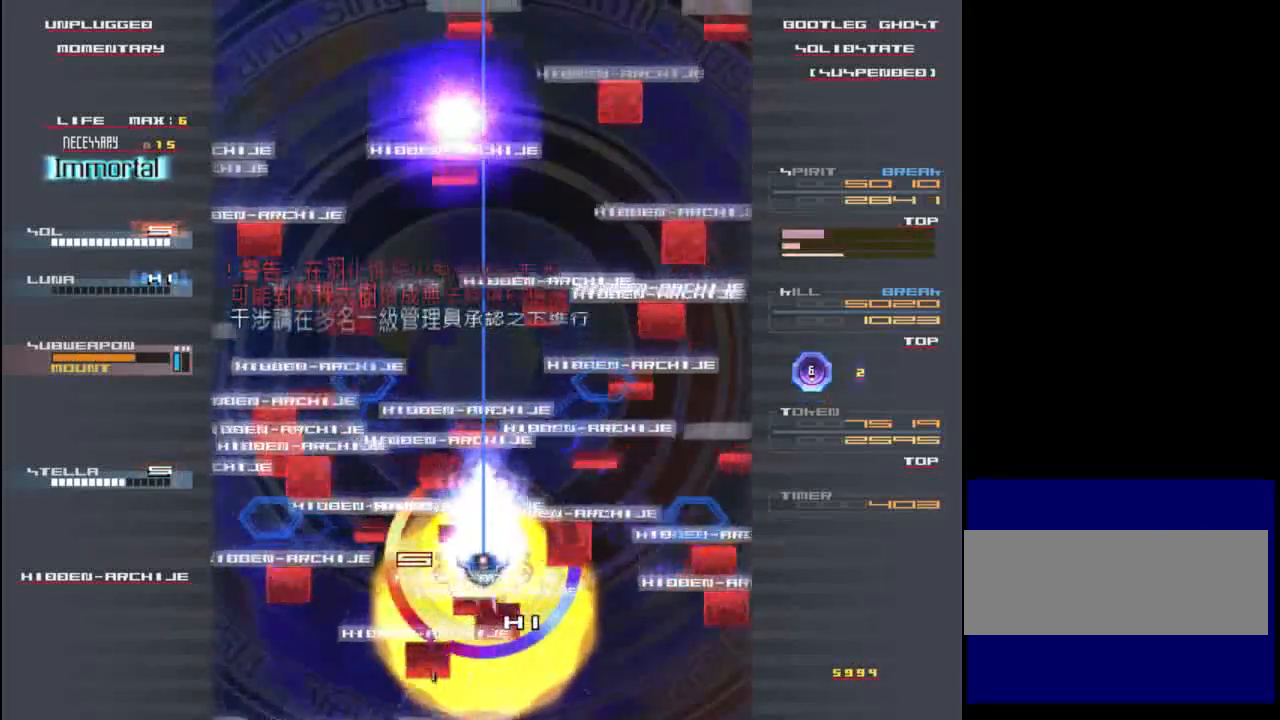
{"keys": ["shift", "x", "z"], "events": [[67, "down", "down"], [300, "down", "up"]]}
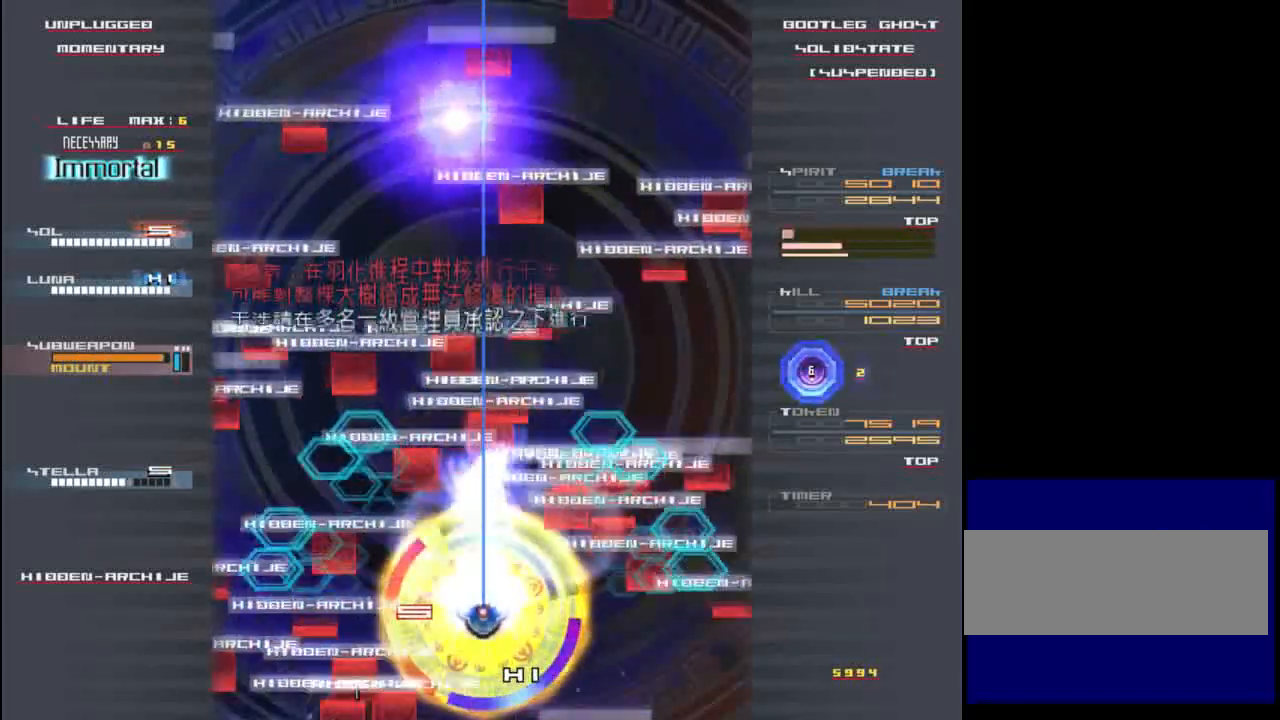
{"keys": ["shift", "up", "x", "z"], "events": [[100, "x", "up"], [100, "z", "up"], [133, "down", "down"], [233, "x", "down"], [300, "down", "up"], [300, "z", "down"], [467, "up", "down"]]}
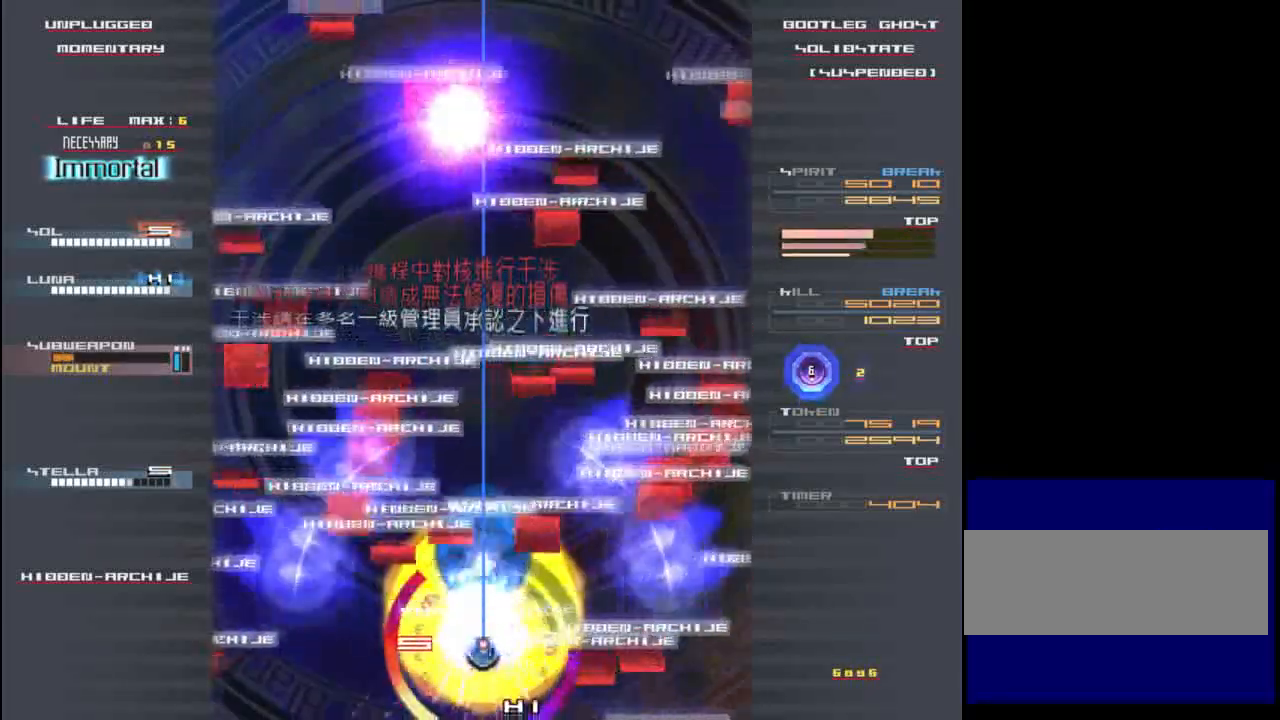
{"keys": ["shift", "x", "z"], "events": [[67, "z", "up"], [200, "up", "up"], [267, "down", "down"], [267, "right", "down"], [333, "right", "up"], [400, "down", "up"], [500, "z", "down"]]}
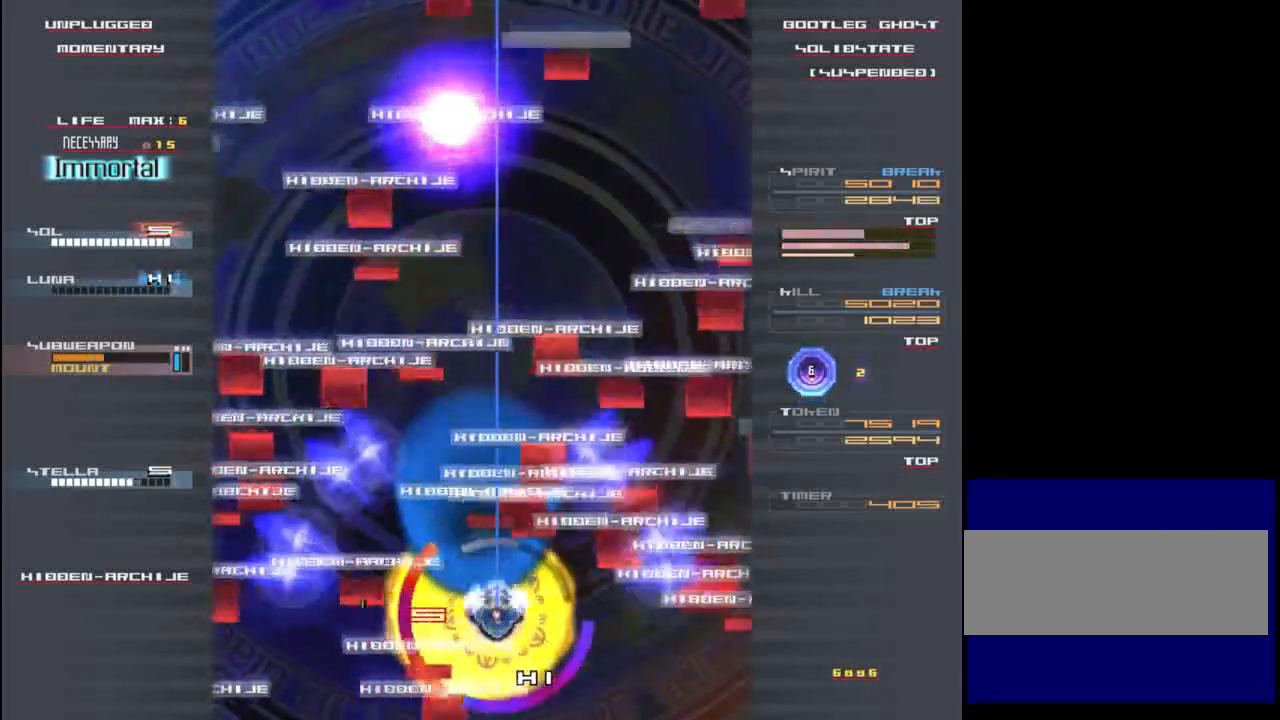
{"keys": ["shift", "x", "z"], "events": [[267, "c", "down"], [367, "c", "up"], [400, "z", "up"], [467, "z", "down"]]}
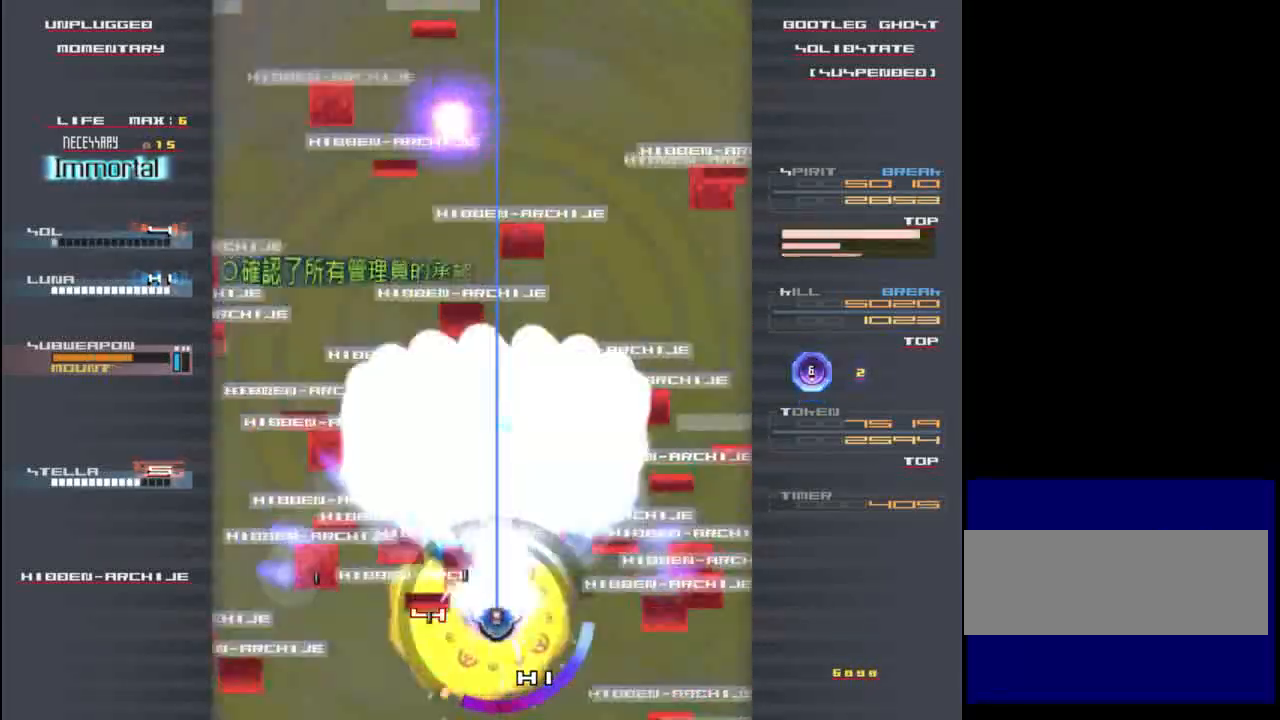
{"keys": ["down", "shift", "x", "z"], "events": [[67, "left", "down"], [233, "down", "down"], [233, "left", "up"], [267, "down", "up"], [300, "right", "down"], [333, "right", "up"], [400, "down", "down"]]}
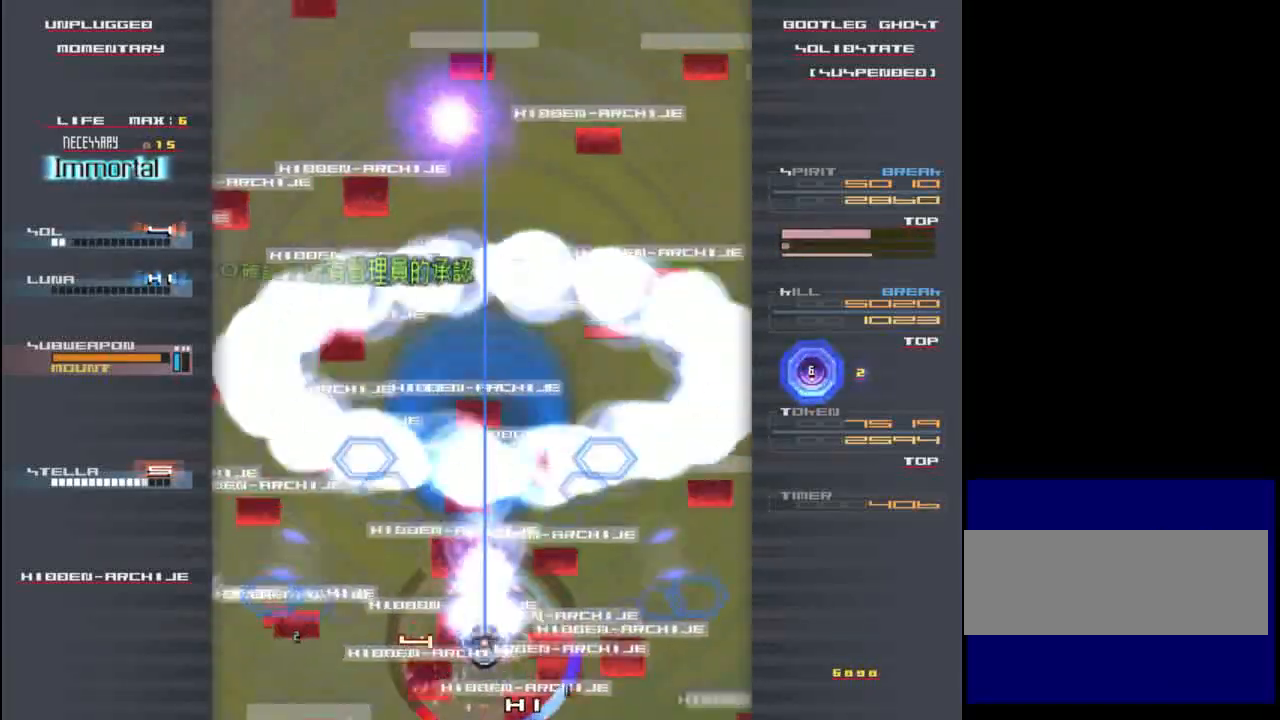
{"keys": ["shift", "x", "z"], "events": [[33, "down", "up"], [167, "up", "down"], [300, "up", "up"]]}
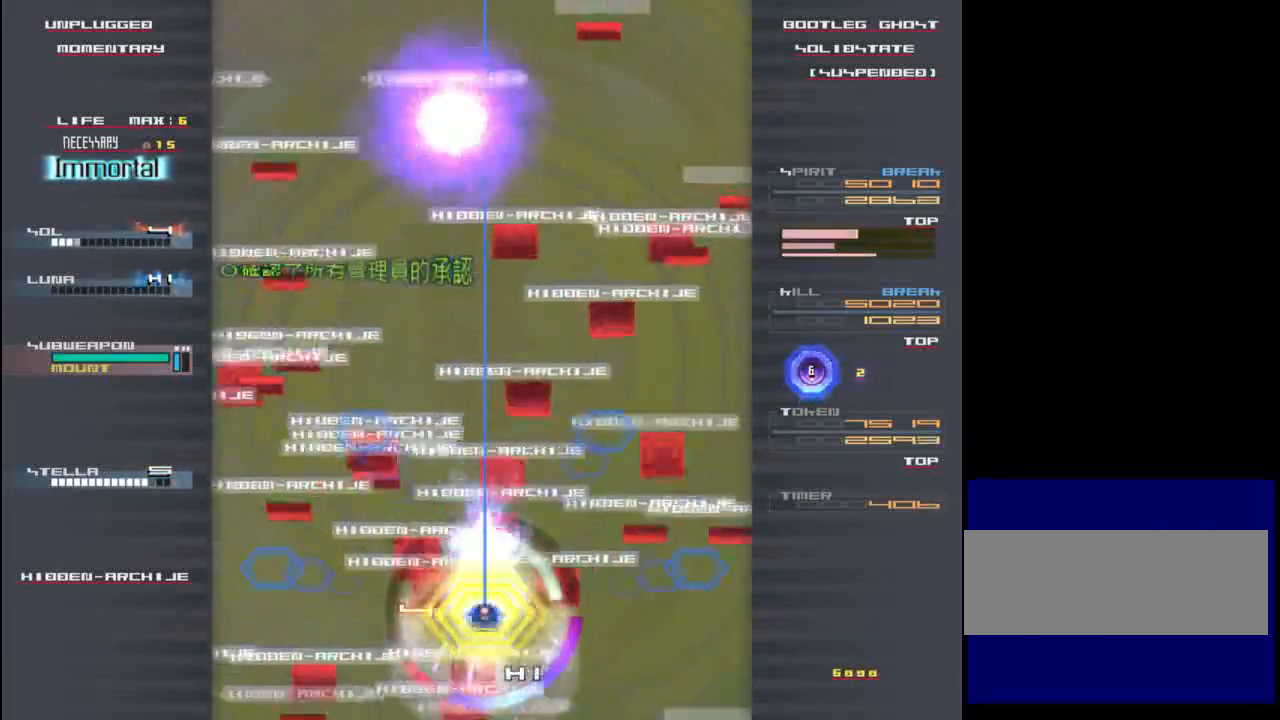
{"keys": ["shift", "z"], "events": [[100, "down", "down"], [100, "right", "down"], [167, "right", "up"], [233, "down", "up"], [450, "x", "up"]]}
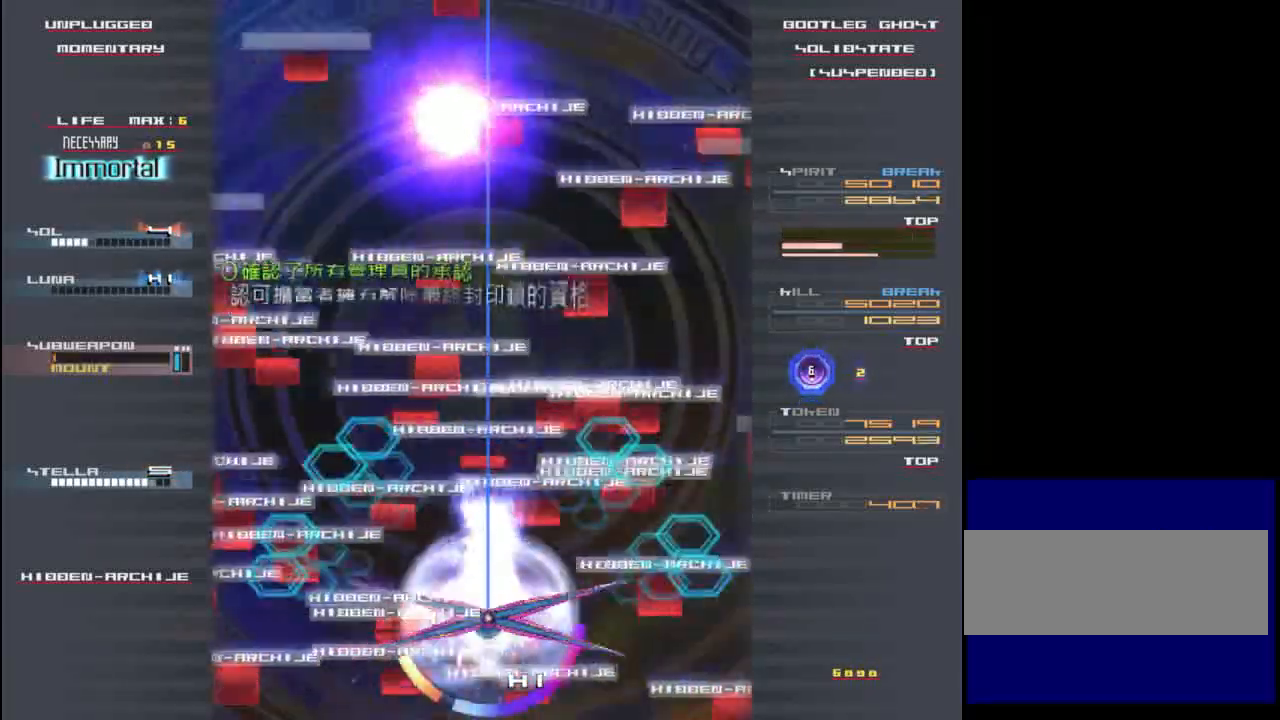
{"keys": ["shift", "x", "z"], "events": [[17, "x", "down"], [167, "up", "down"], [267, "up", "up"], [300, "down", "down"], [300, "left", "down"], [333, "left", "up"], [500, "down", "up"]]}
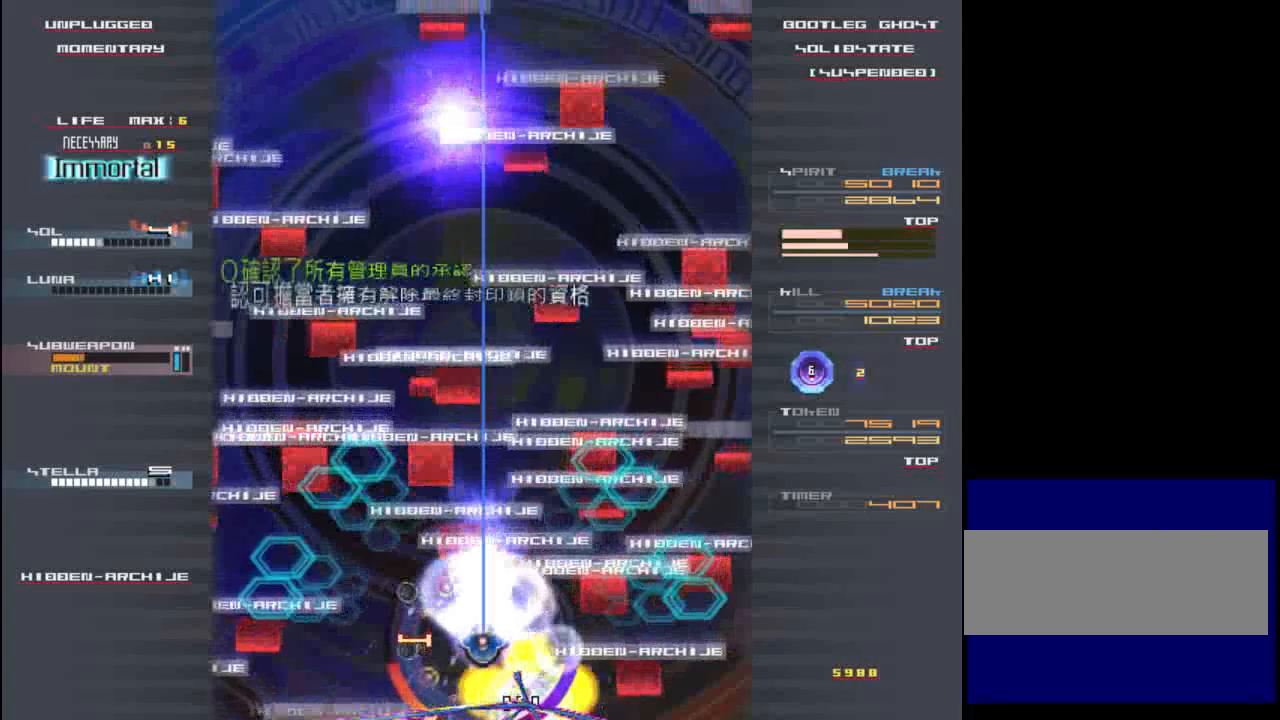
{"keys": ["shift", "up", "x", "z"], "events": [[133, "z", "up"], [350, "up", "down"], [450, "z", "down"]]}
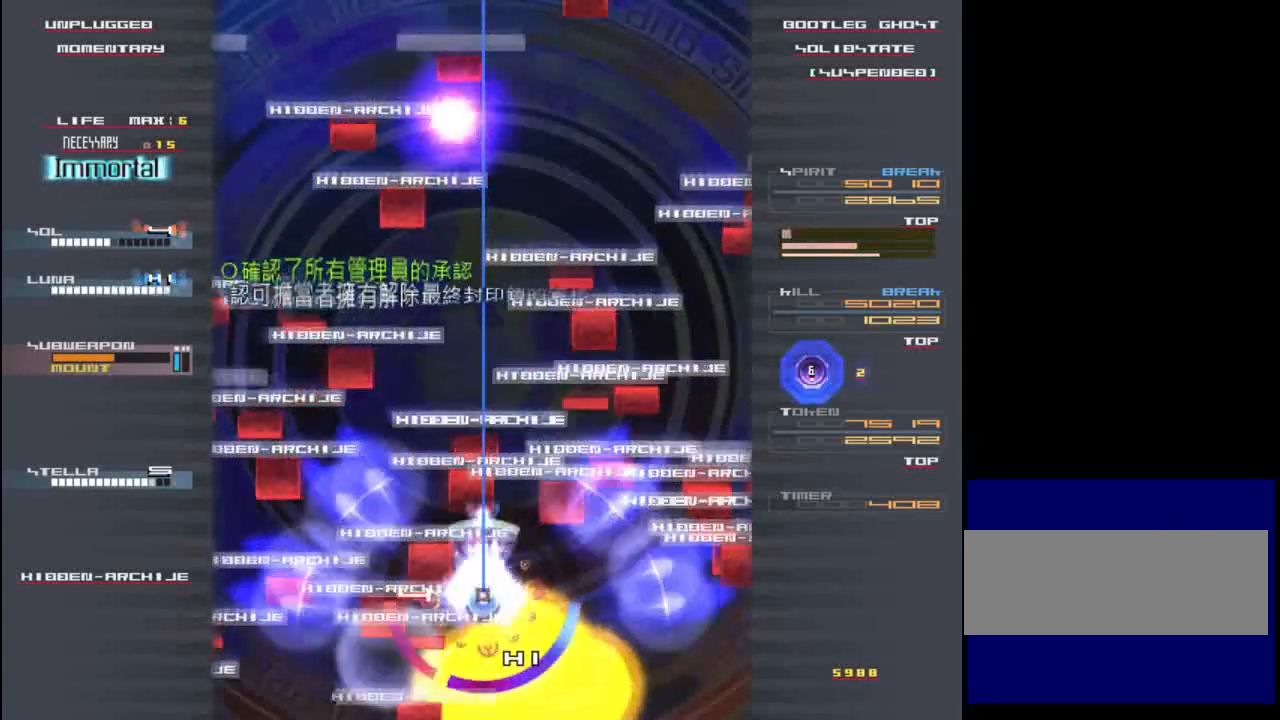
{"keys": ["shift", "x", "z"], "events": [[17, "up", "up"], [50, "left", "down"], [117, "left", "up"]]}
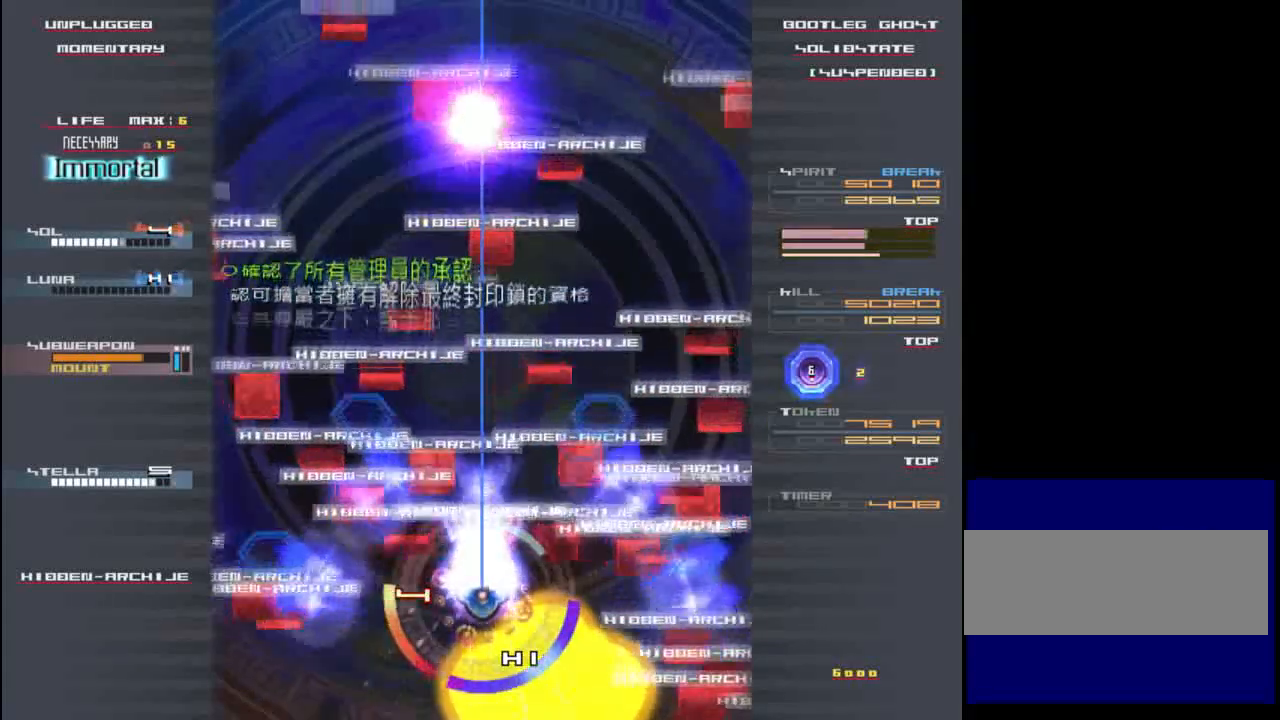
{"keys": ["shift", "x", "z"], "events": [[50, "up", "down"], [183, "up", "up"]]}
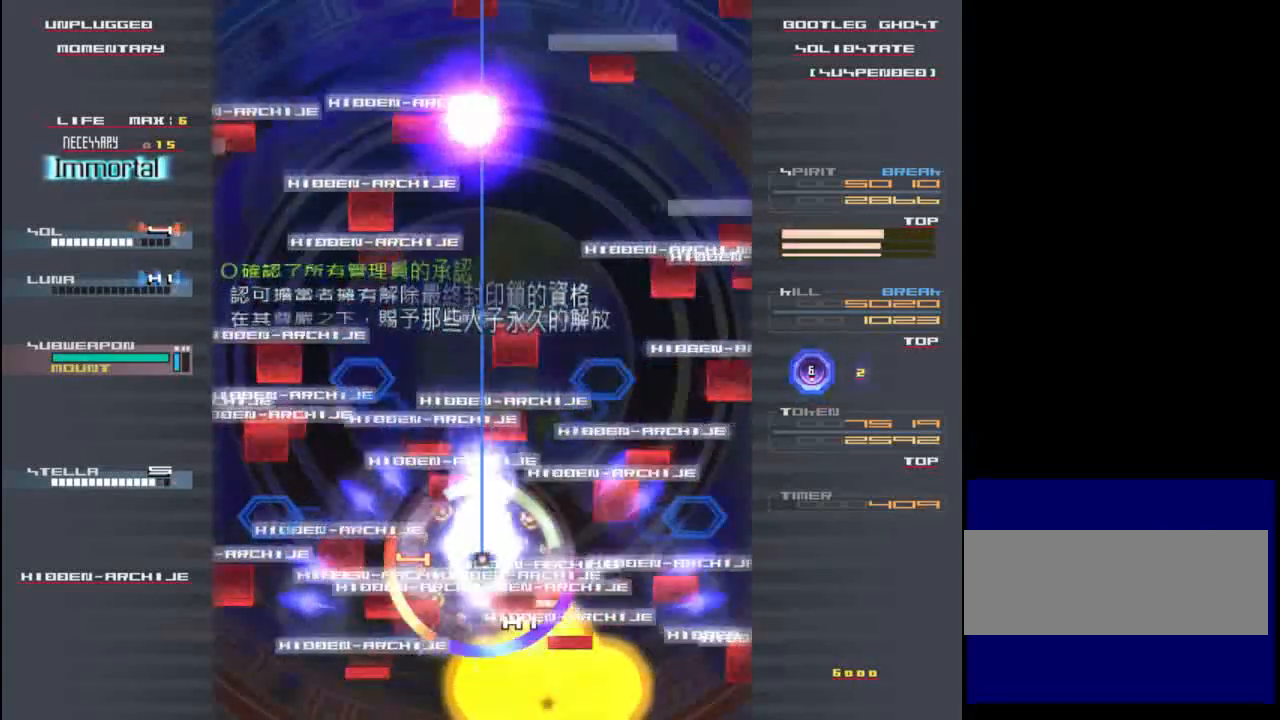
{"keys": ["shift", "x", "z"], "events": [[217, "down", "down"], [250, "down", "up"]]}
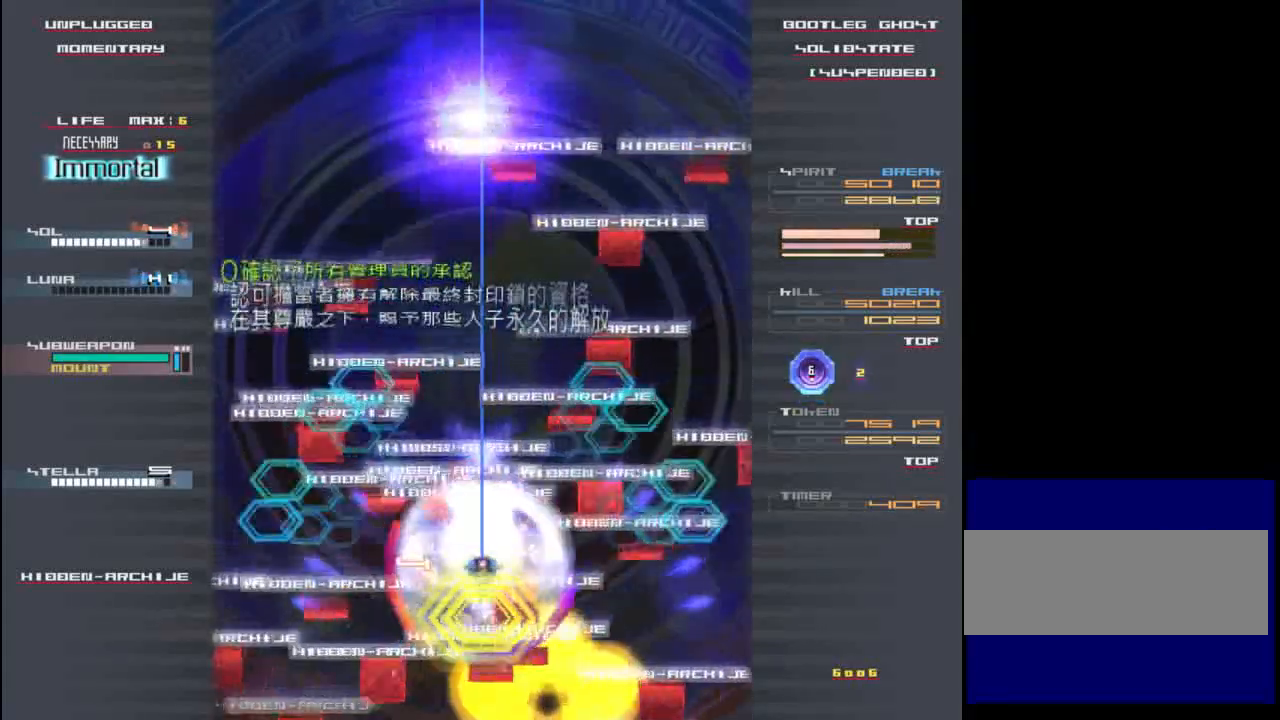
{"keys": ["down", "shift", "x", "z"], "events": [[17, "down", "down"], [283, "down", "up"], [383, "up", "down"], [450, "down", "down"], [450, "up", "up"]]}
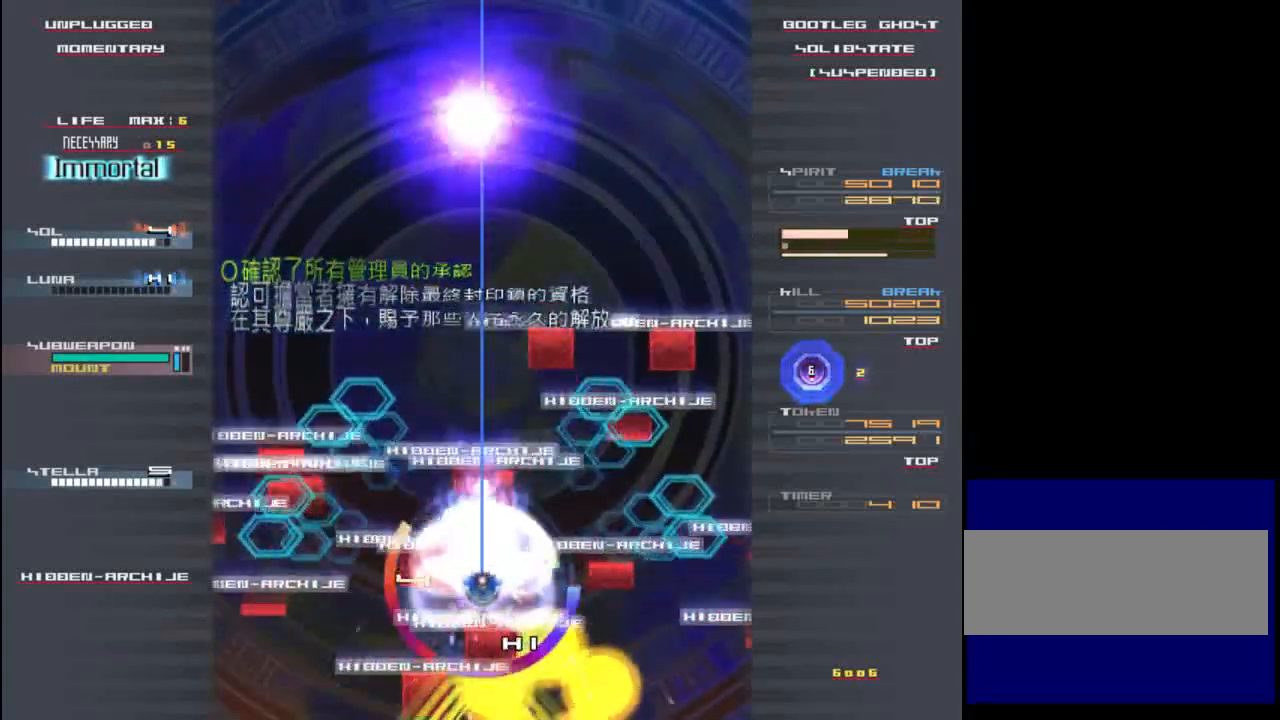
{"keys": ["down", "shift", "x", "z"], "events": [[117, "z", "up"], [317, "z", "down"]]}
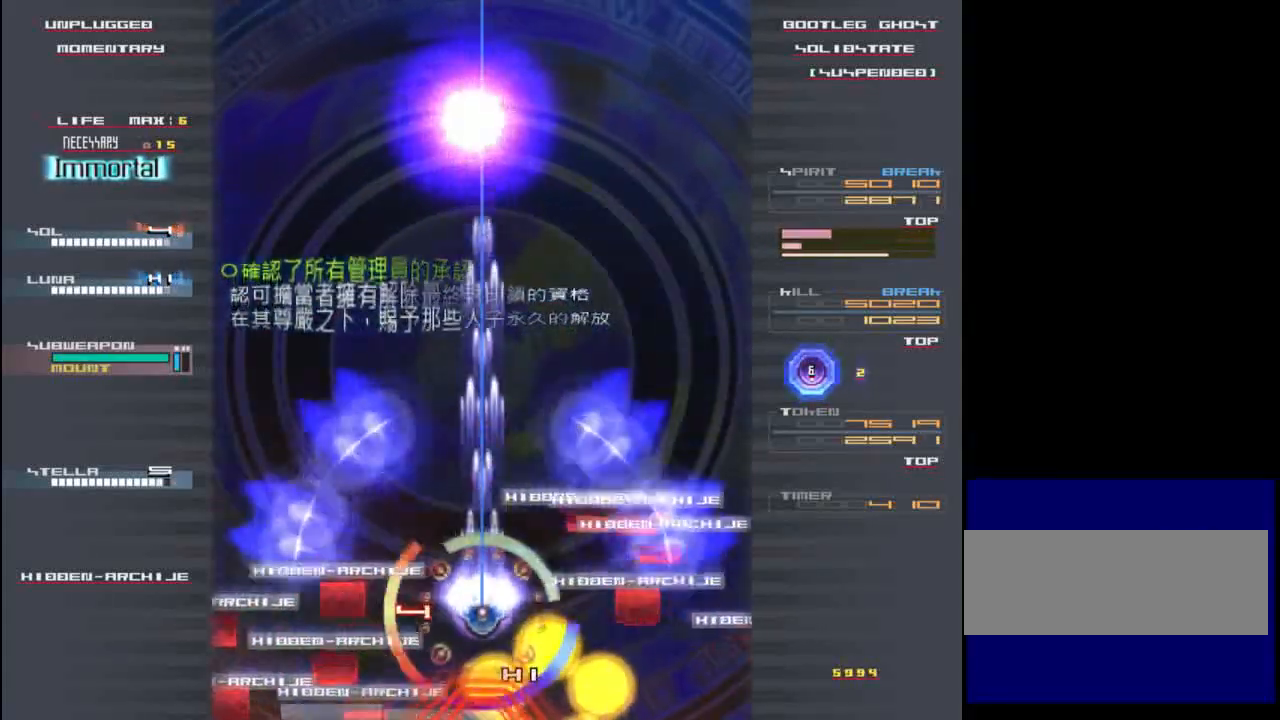
{"keys": ["down", "x", "z"], "events": [[350, "shift", "up"]]}
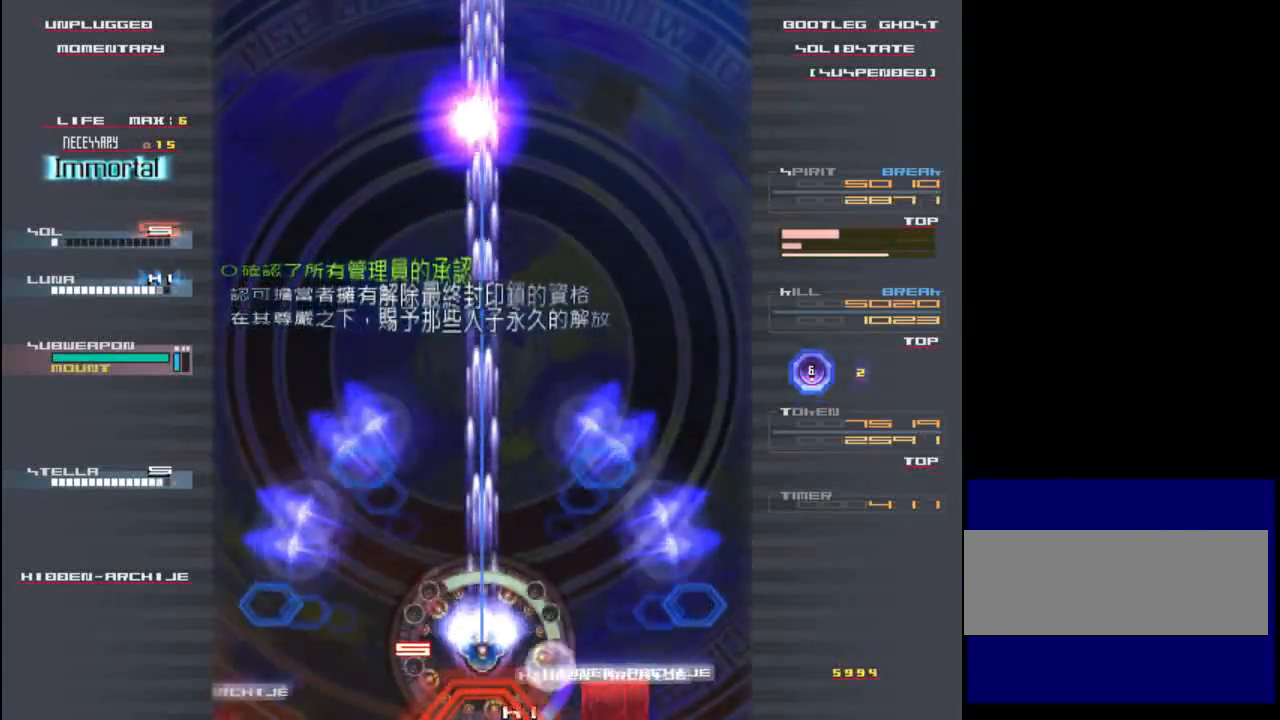
{"keys": ["x"], "events": [[283, "down", "up"], [450, "z", "up"]]}
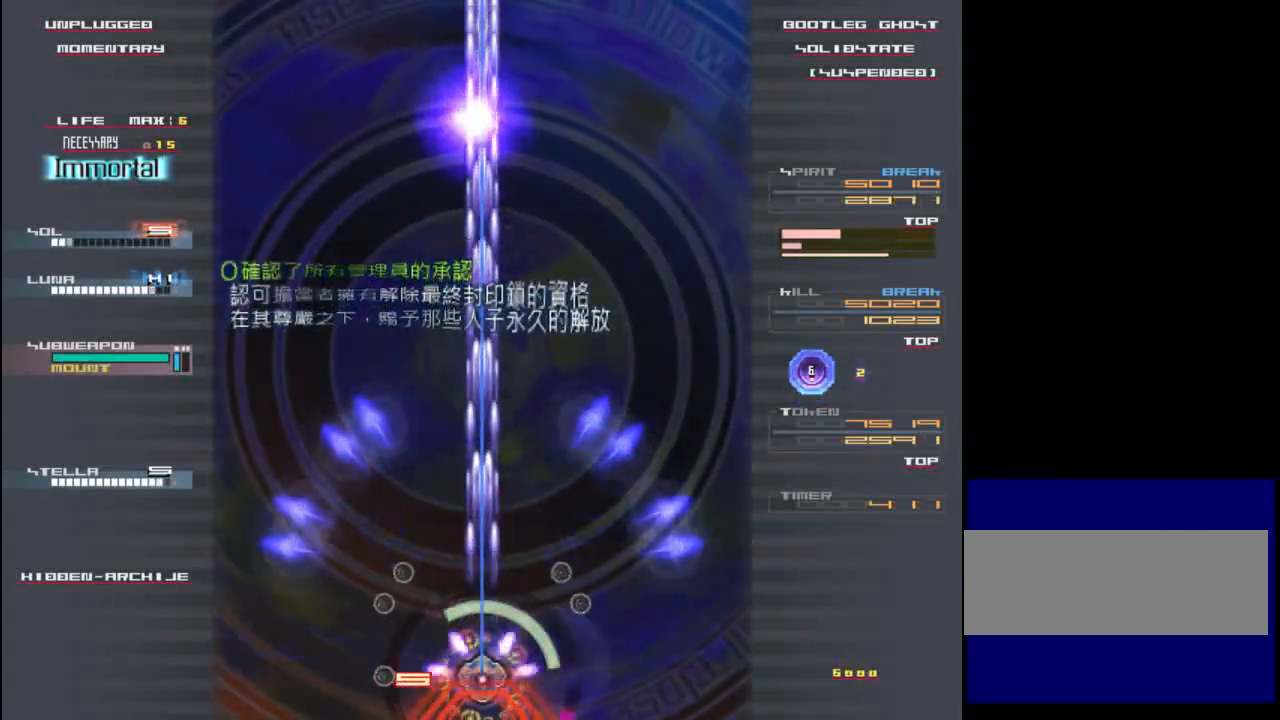
{"keys": ["x"], "events": []}
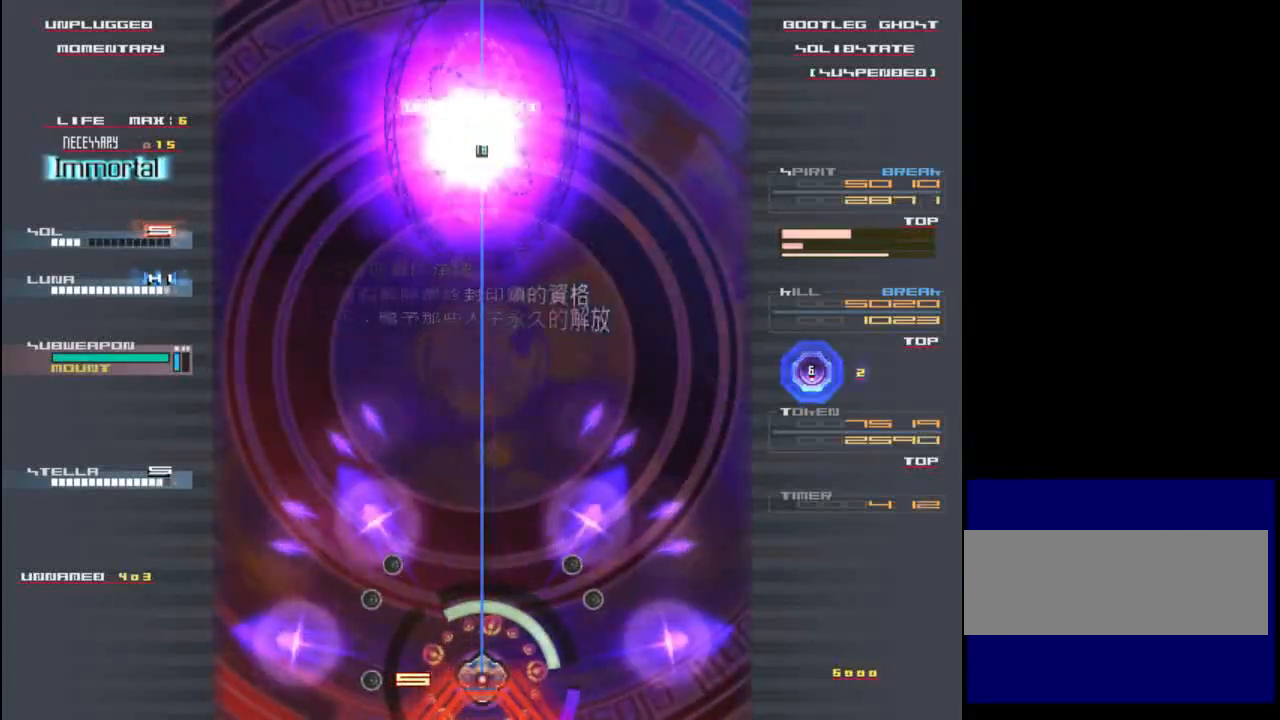
{"keys": ["x"], "events": [[117, "up", "down"], [450, "up", "up"]]}
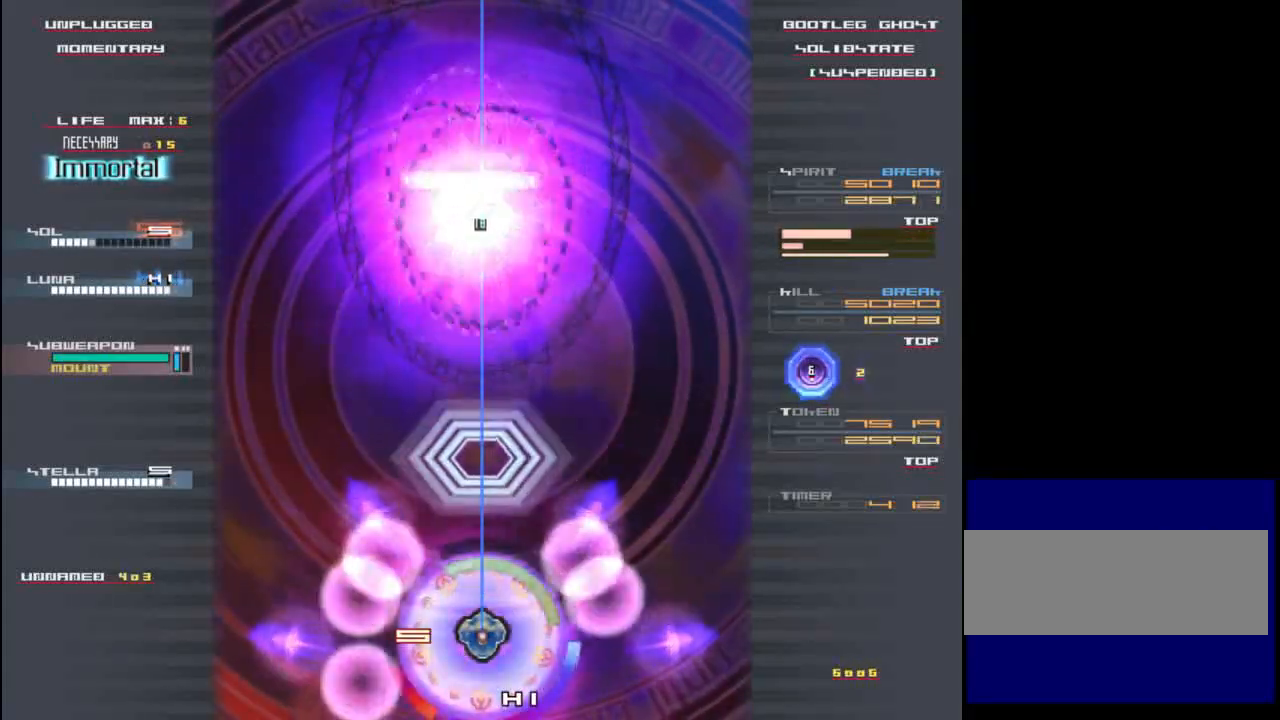
{"keys": ["x"], "events": [[117, "up", "down"], [250, "up", "up"]]}
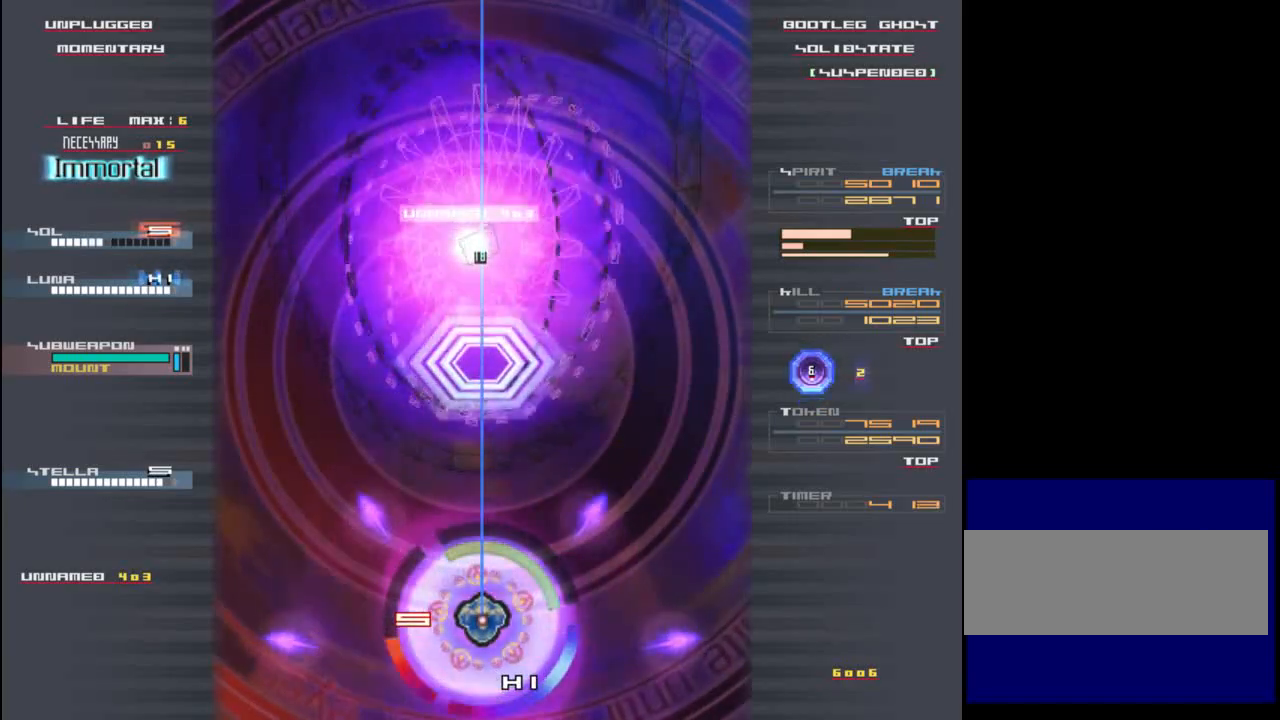
{"keys": ["x"], "events": [[150, "up", "down"], [250, "up", "up"]]}
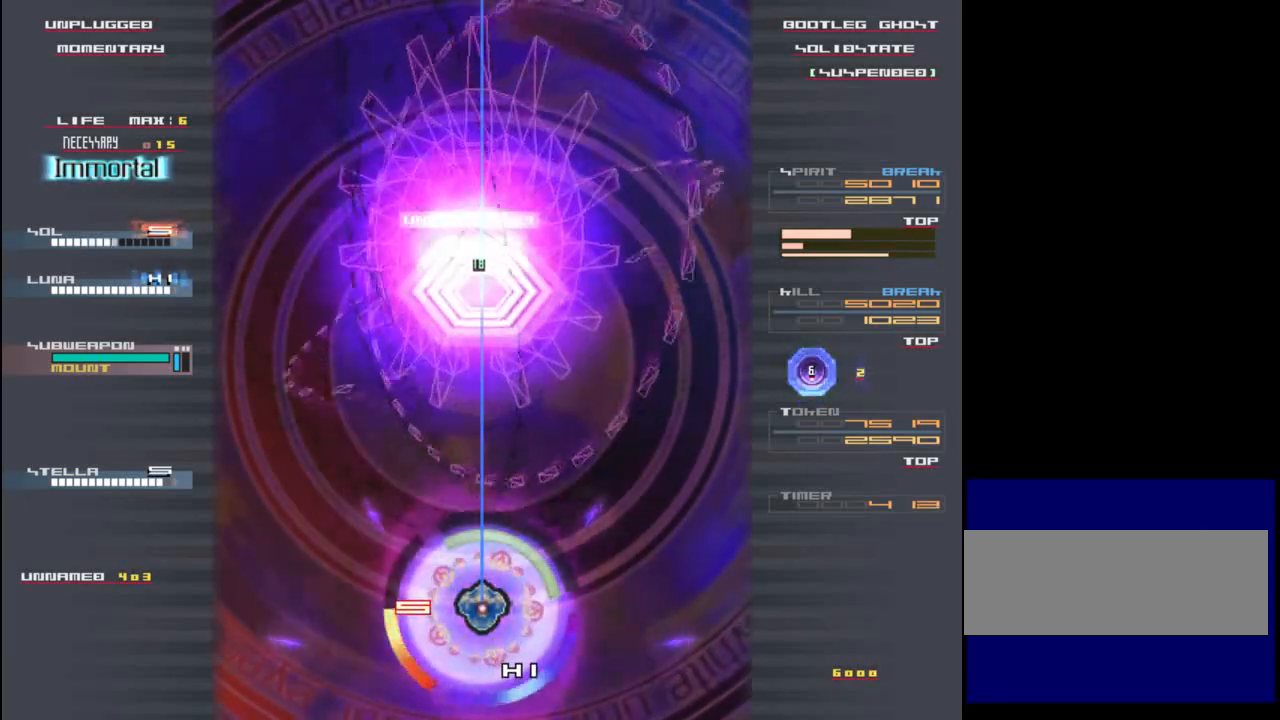
{"keys": ["x"], "events": []}
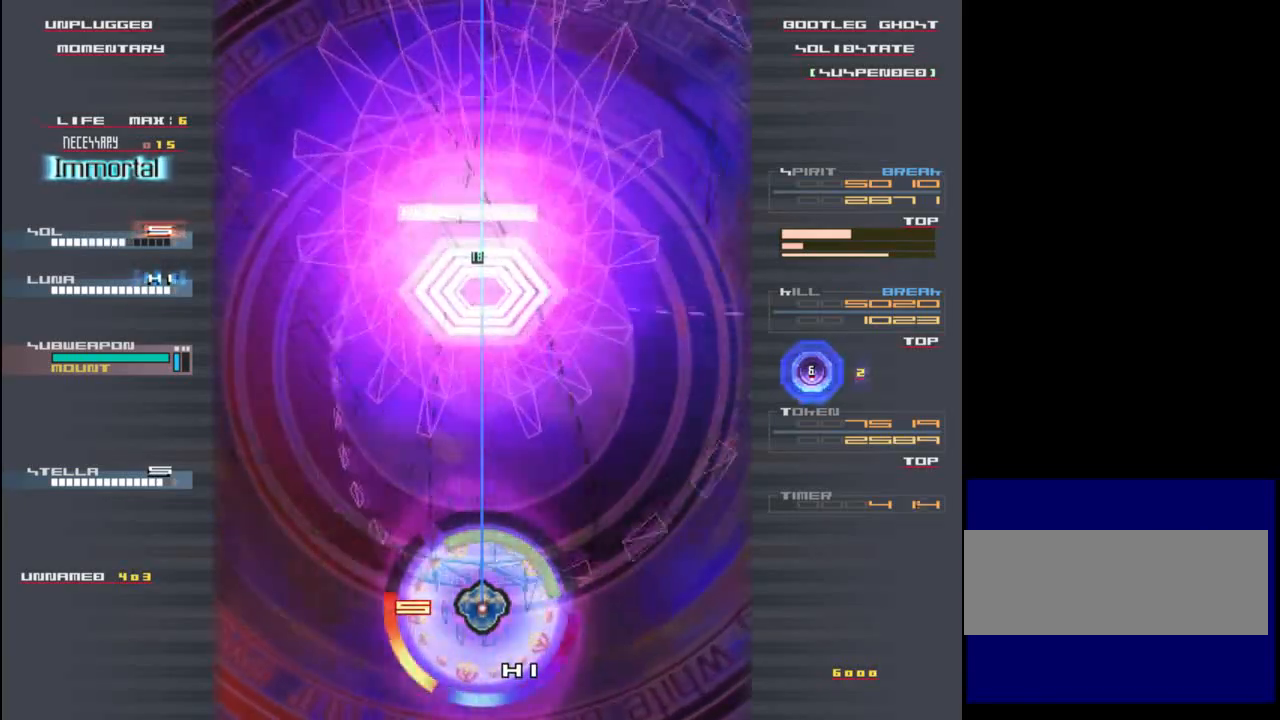
{"keys": ["x"], "events": []}
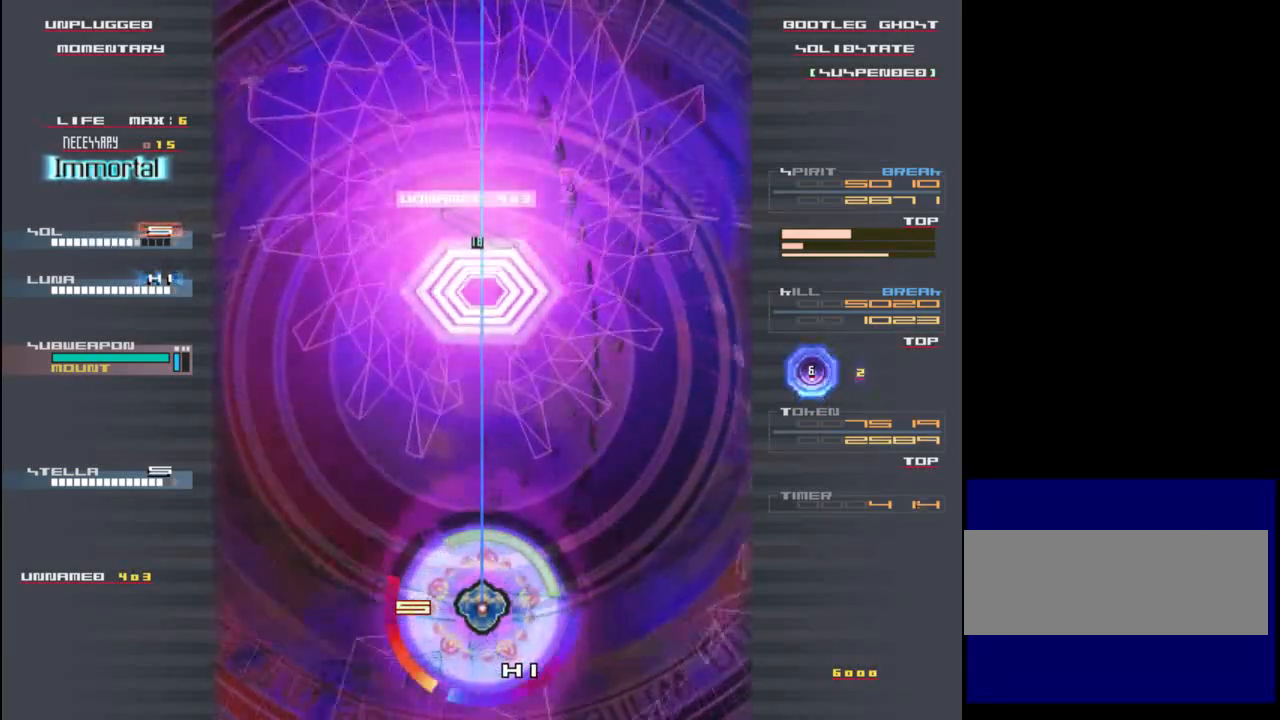
{"keys": ["x", "z"], "events": [[350, "z", "down"]]}
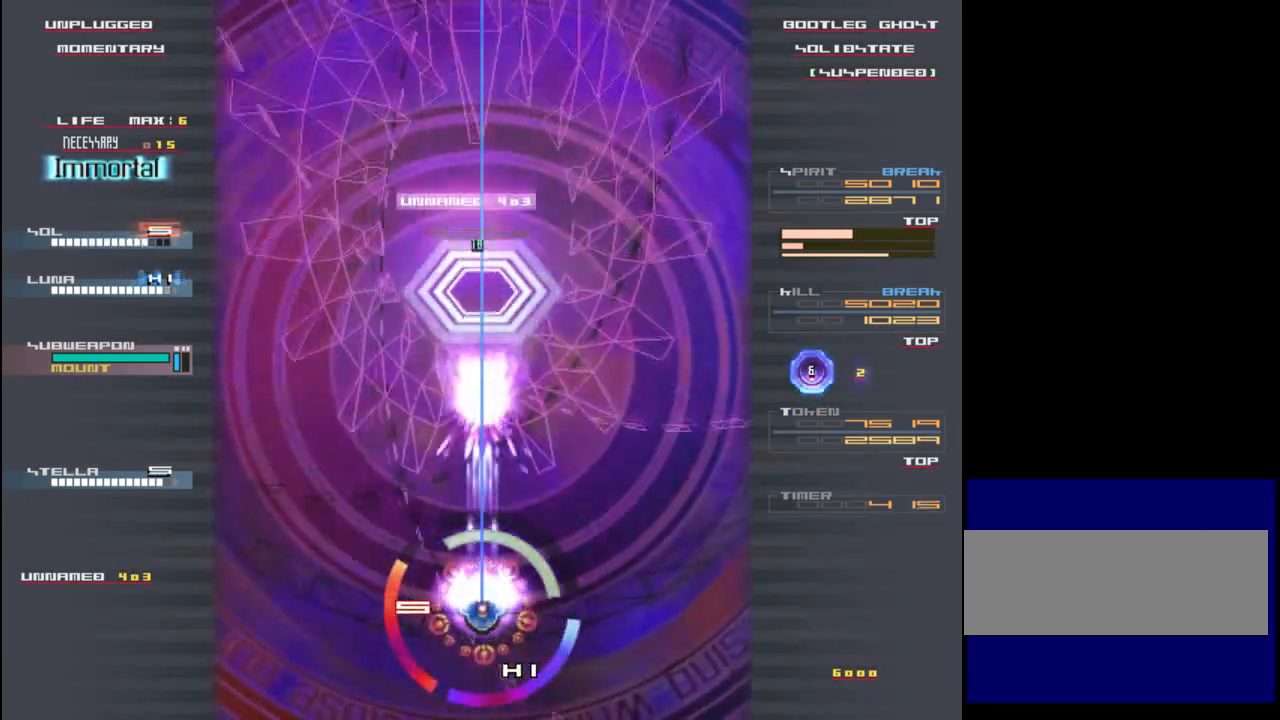
{"keys": ["x", "z"], "events": [[50, "z", "up"], [283, "z", "down"]]}